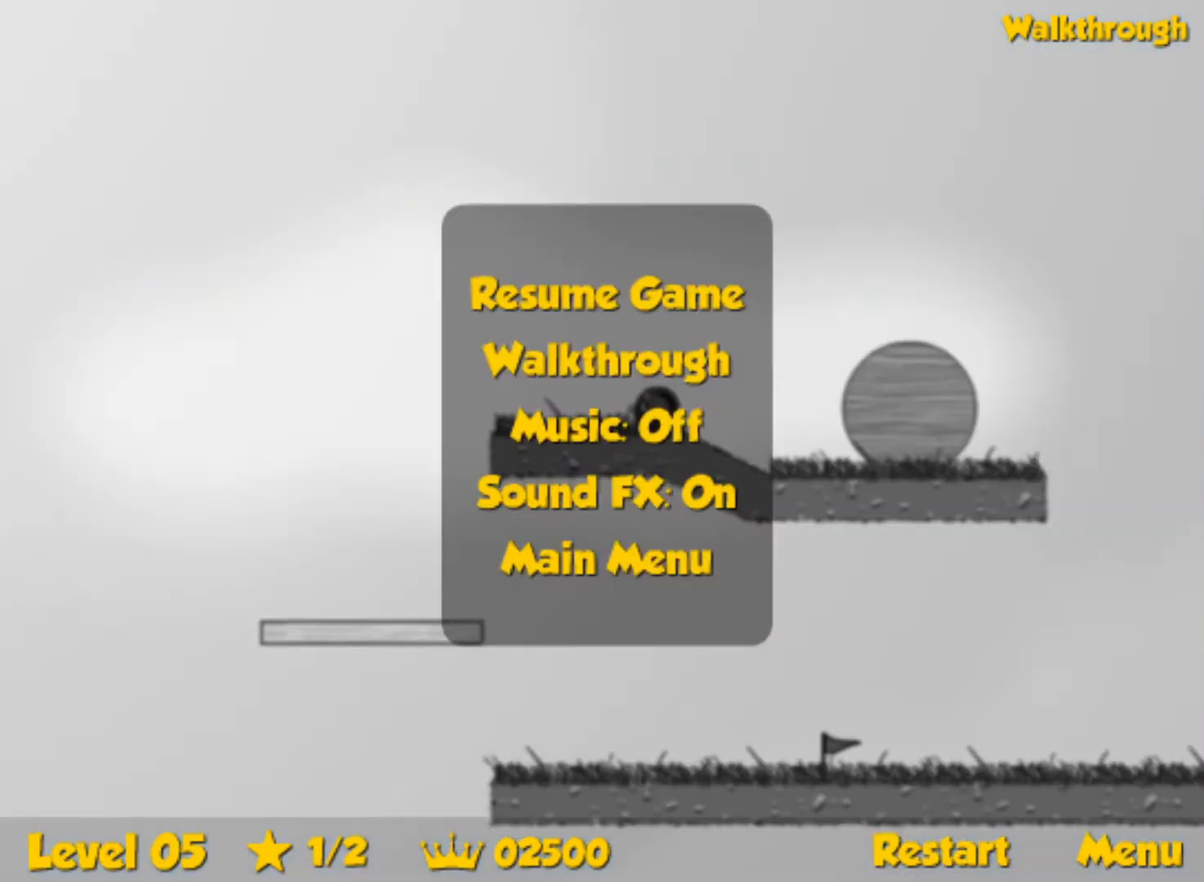
Gameplay with keyboard; each line is a JSON object with the keys held at the frame after it. "events" lists presses ("down") and releases ("up") of "down", "left", "p", "r", "right" and "up" between this image and that frame as [ms after this image, input, new state], when the widget could be followed in between. No other keys are recorded. Mouse input is not recorded.
{"keys": ["right", "up"], "events": []}
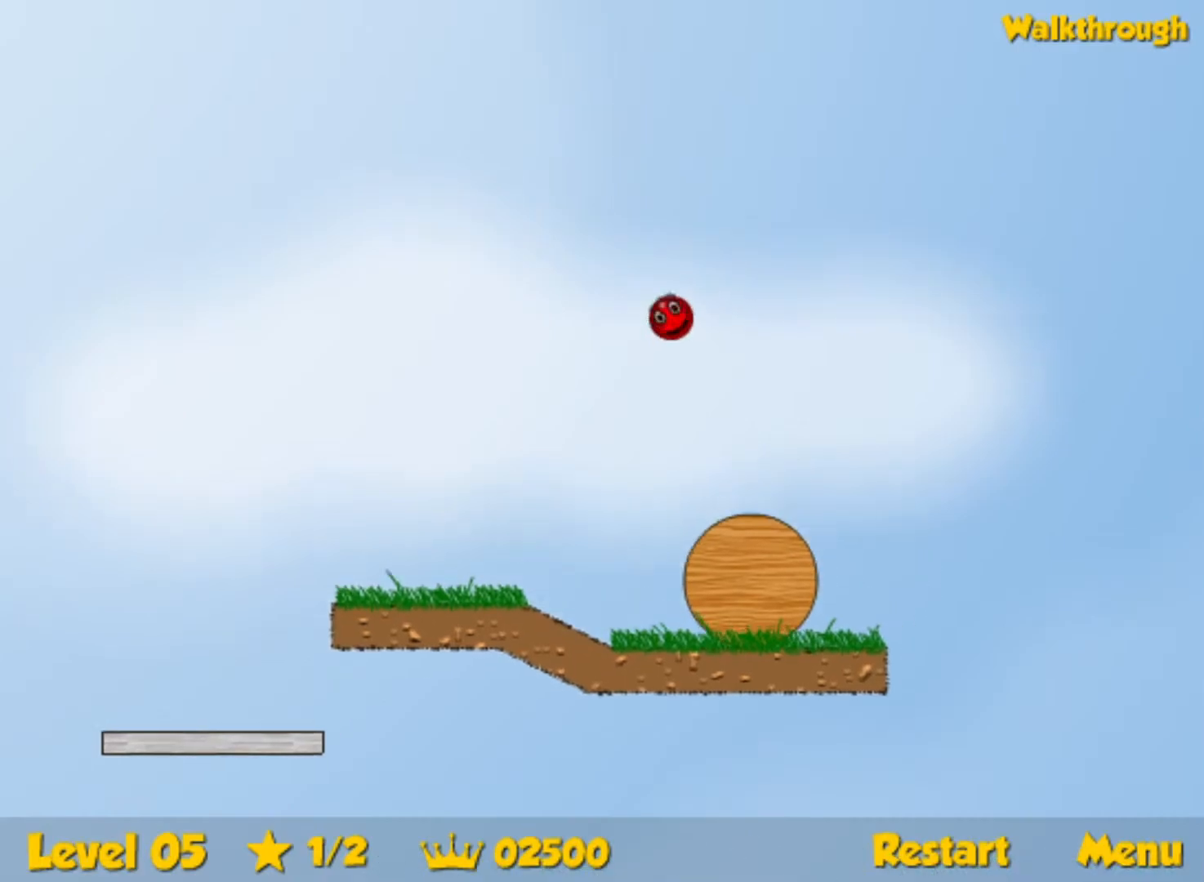
{"keys": ["right", "up"], "events": []}
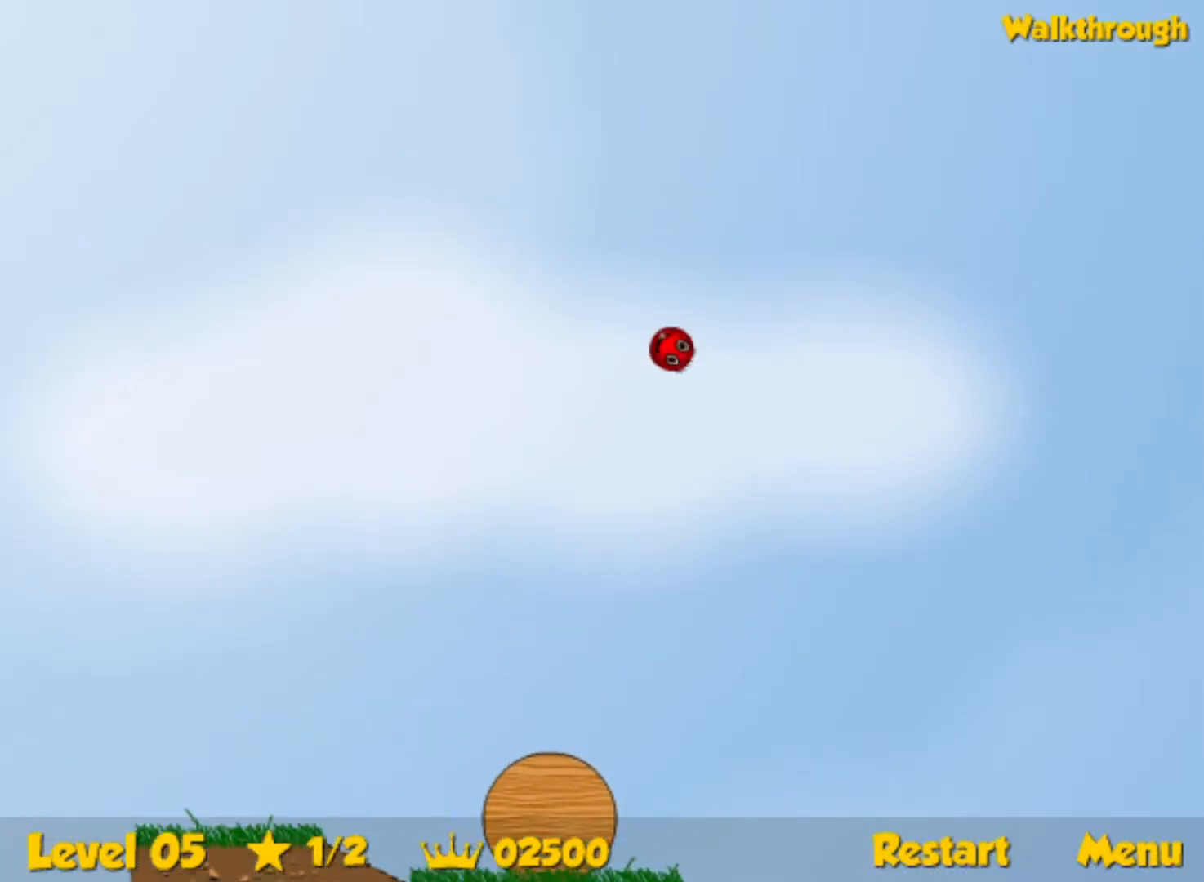
{"keys": ["right", "up"], "events": []}
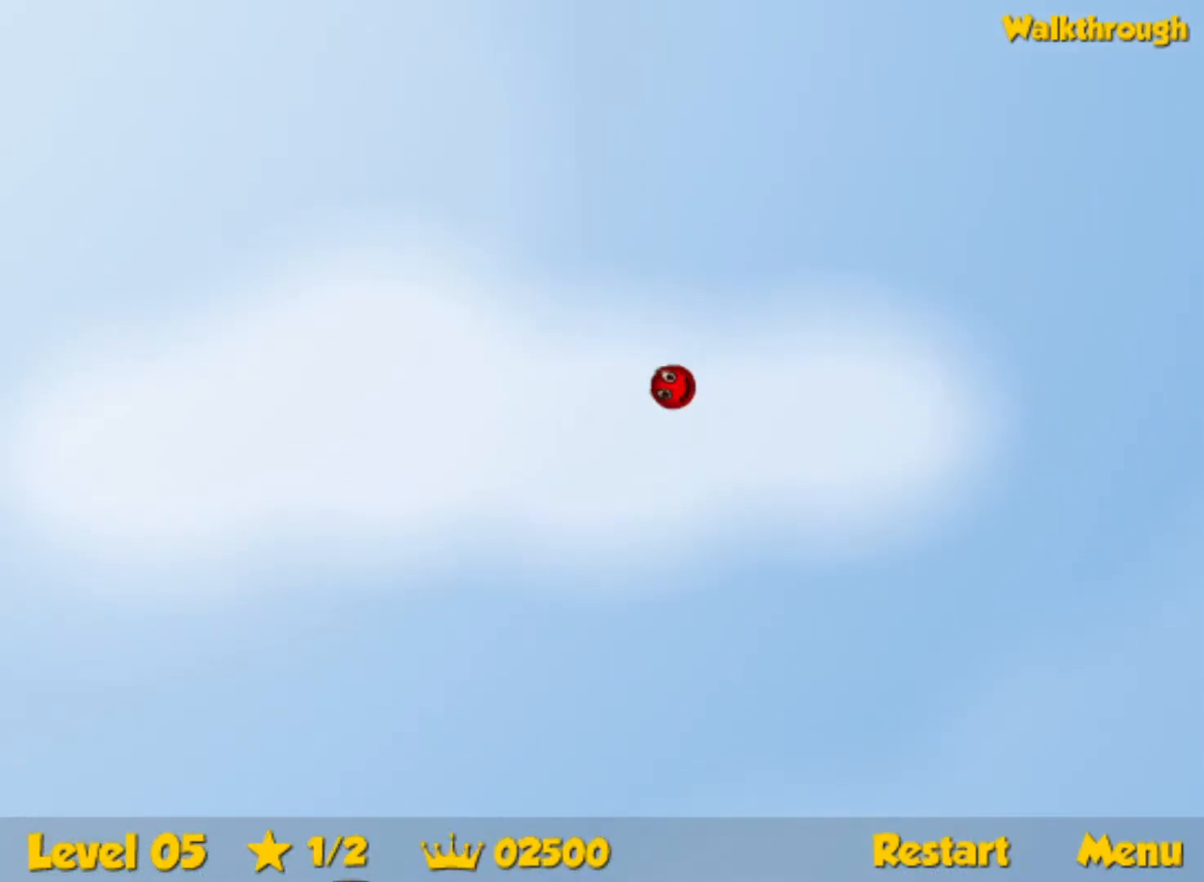
{"keys": ["right", "up"], "events": []}
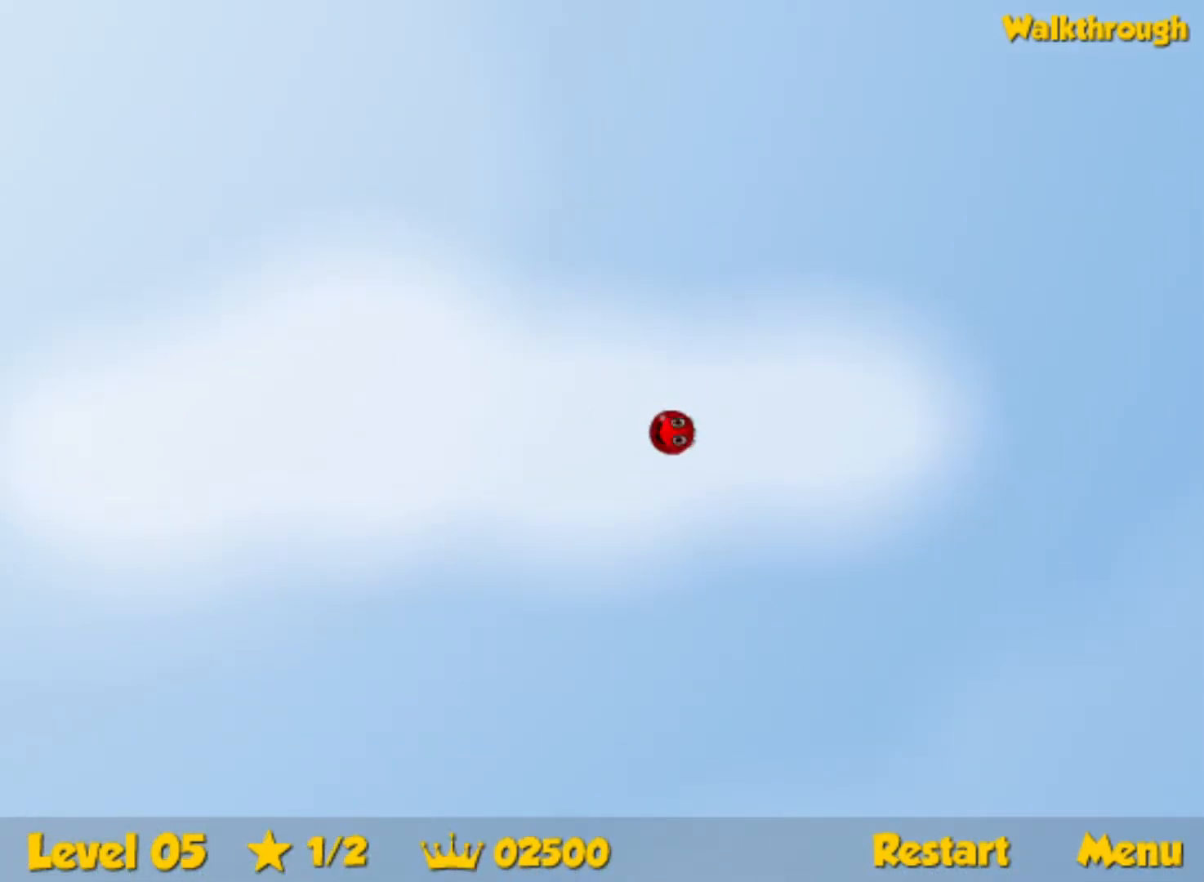
{"keys": ["right", "up"], "events": []}
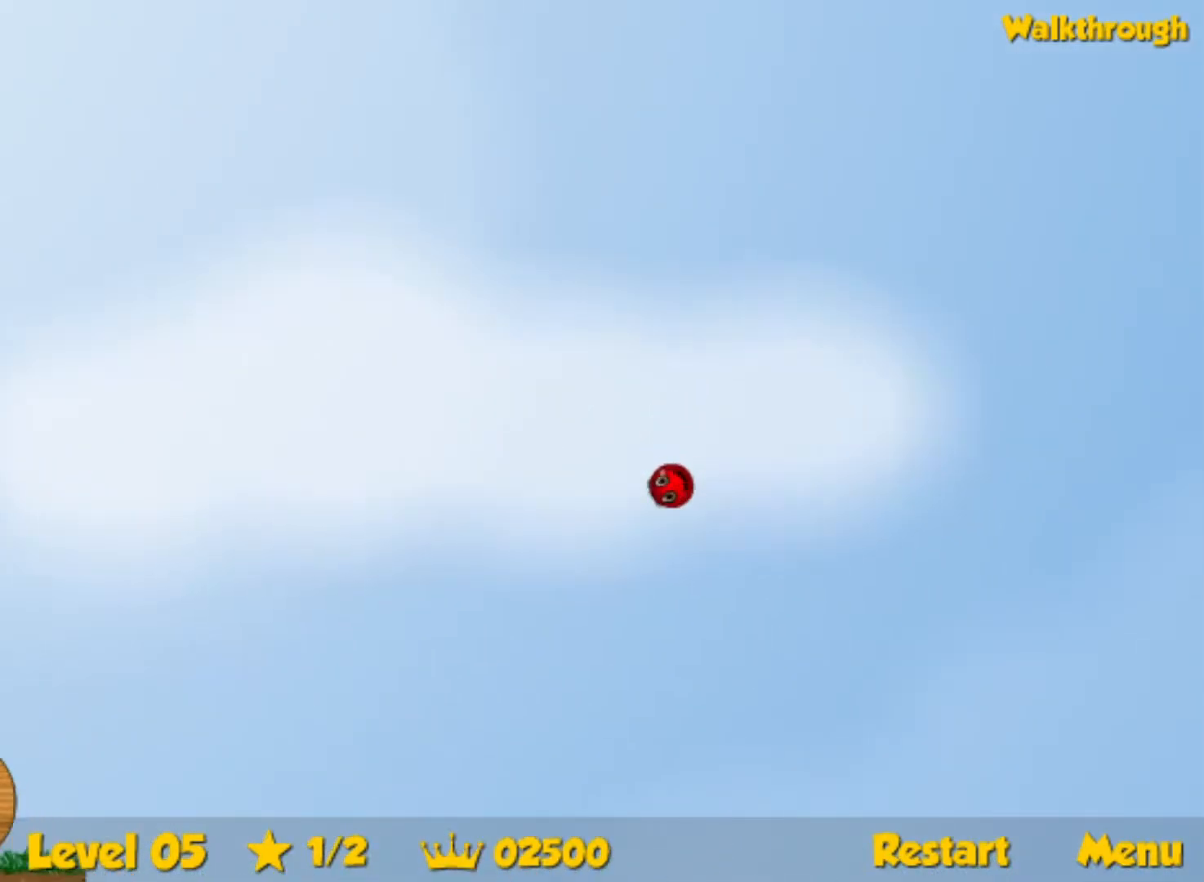
{"keys": ["right", "up"], "events": []}
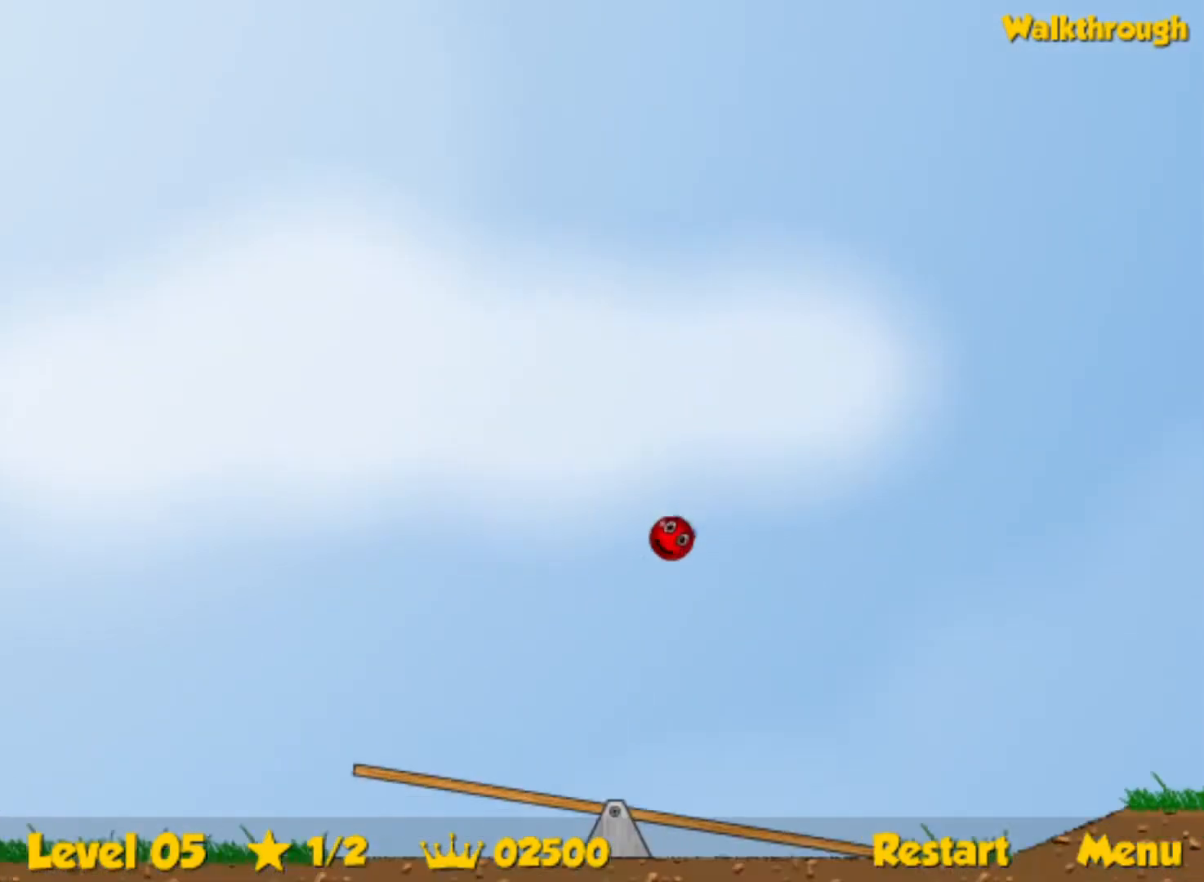
{"keys": ["right"], "events": [[200, "up", "up"]]}
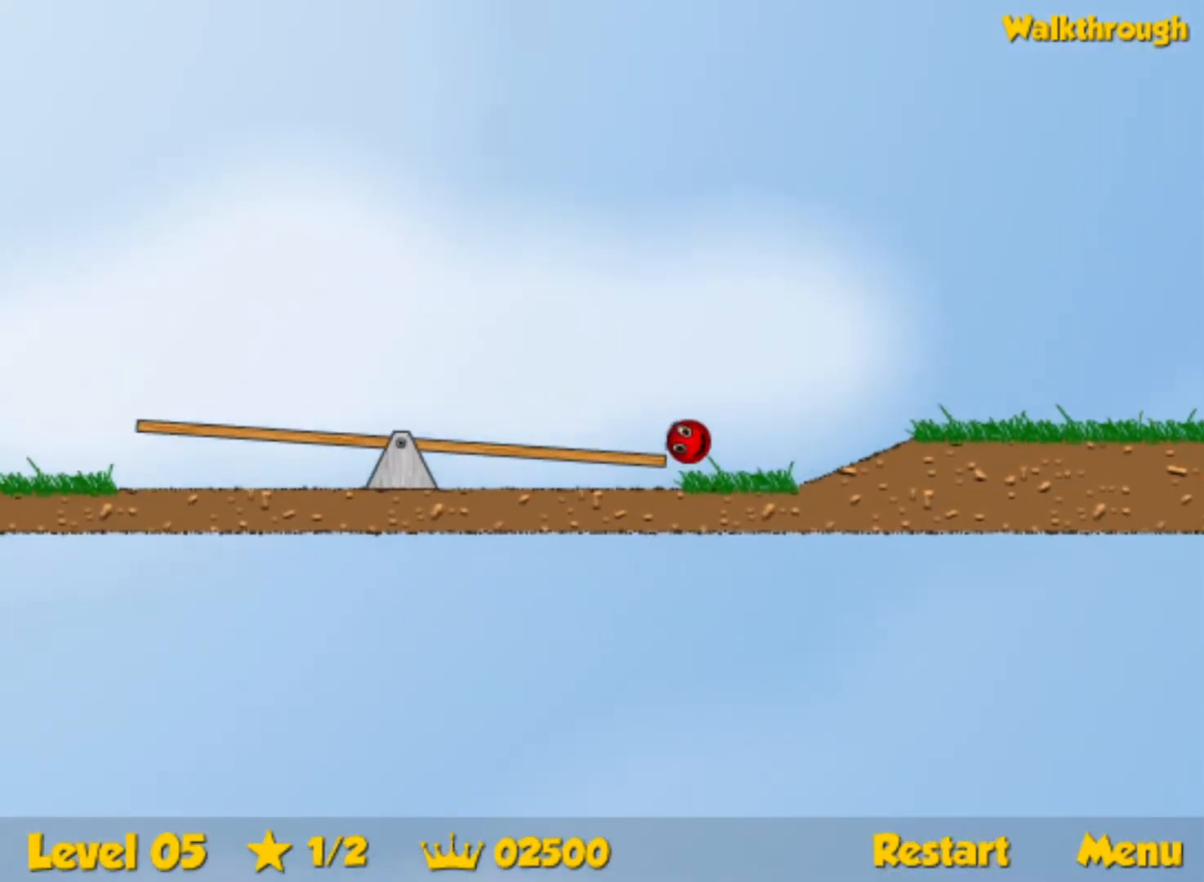
{"keys": ["right"], "events": [[34, "up", "down"], [417, "up", "up"]]}
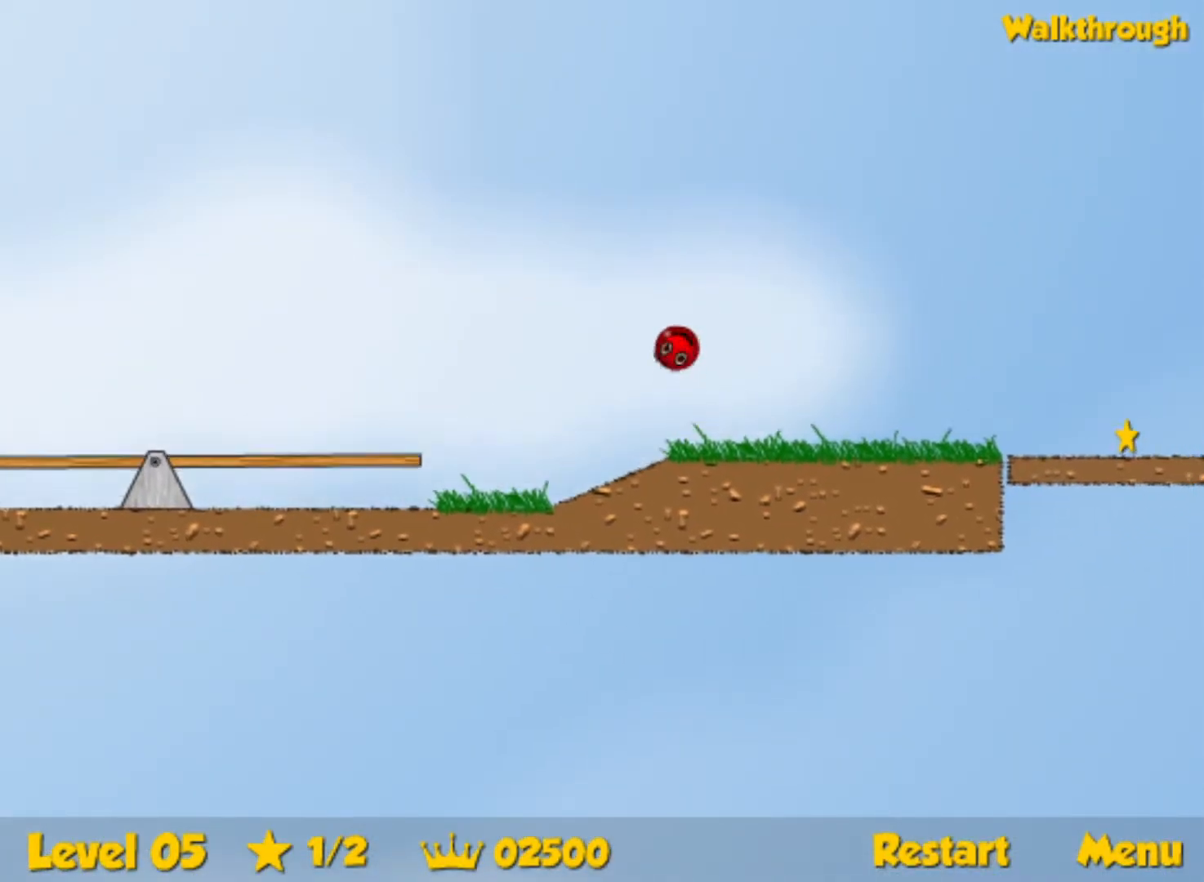
{"keys": ["right"], "events": []}
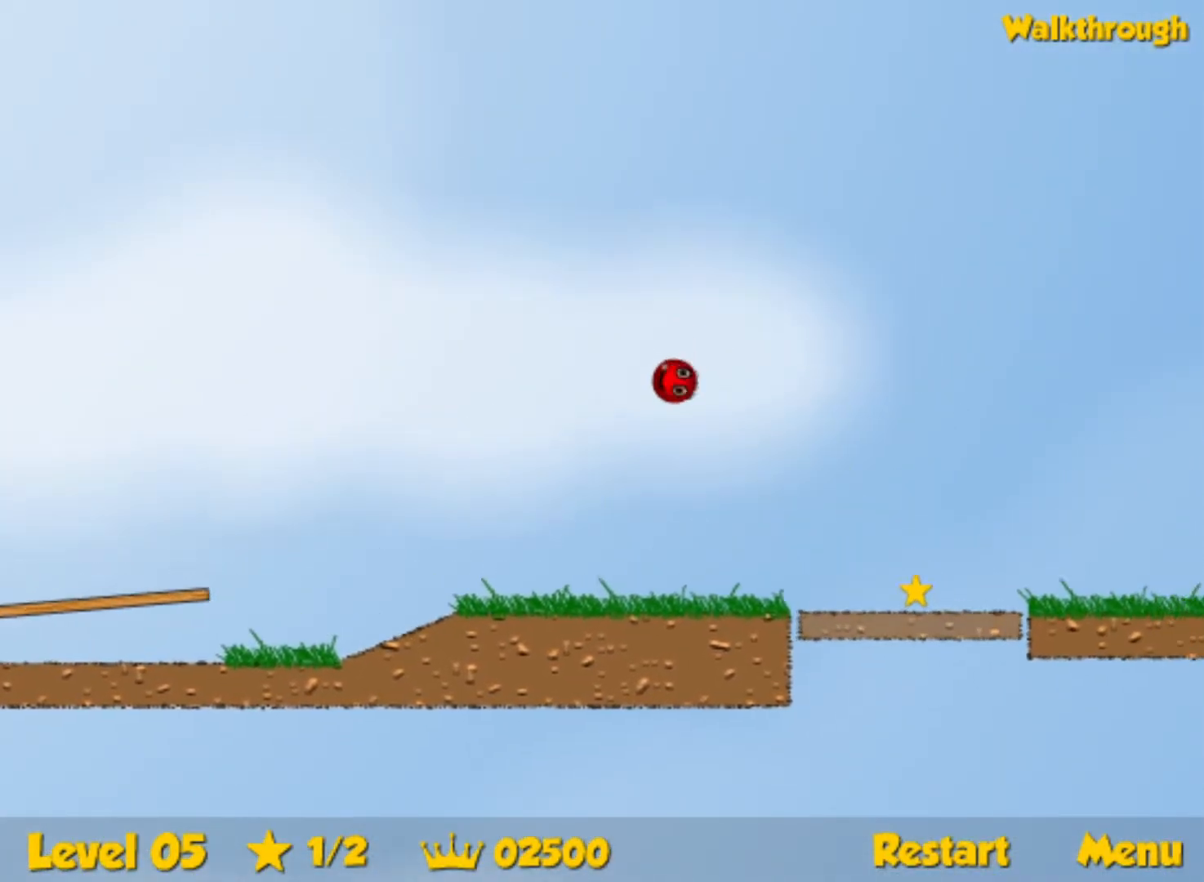
{"keys": ["right"], "events": []}
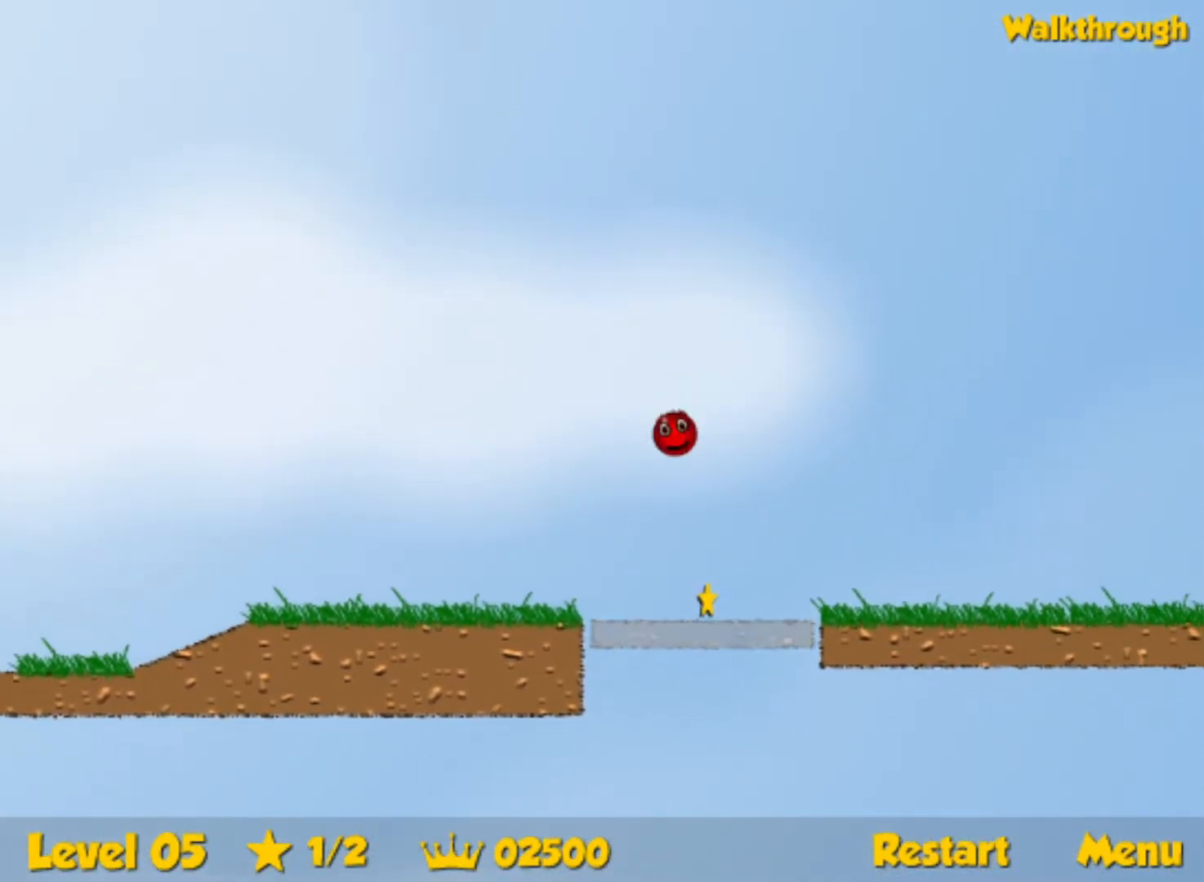
{"keys": ["right"], "events": []}
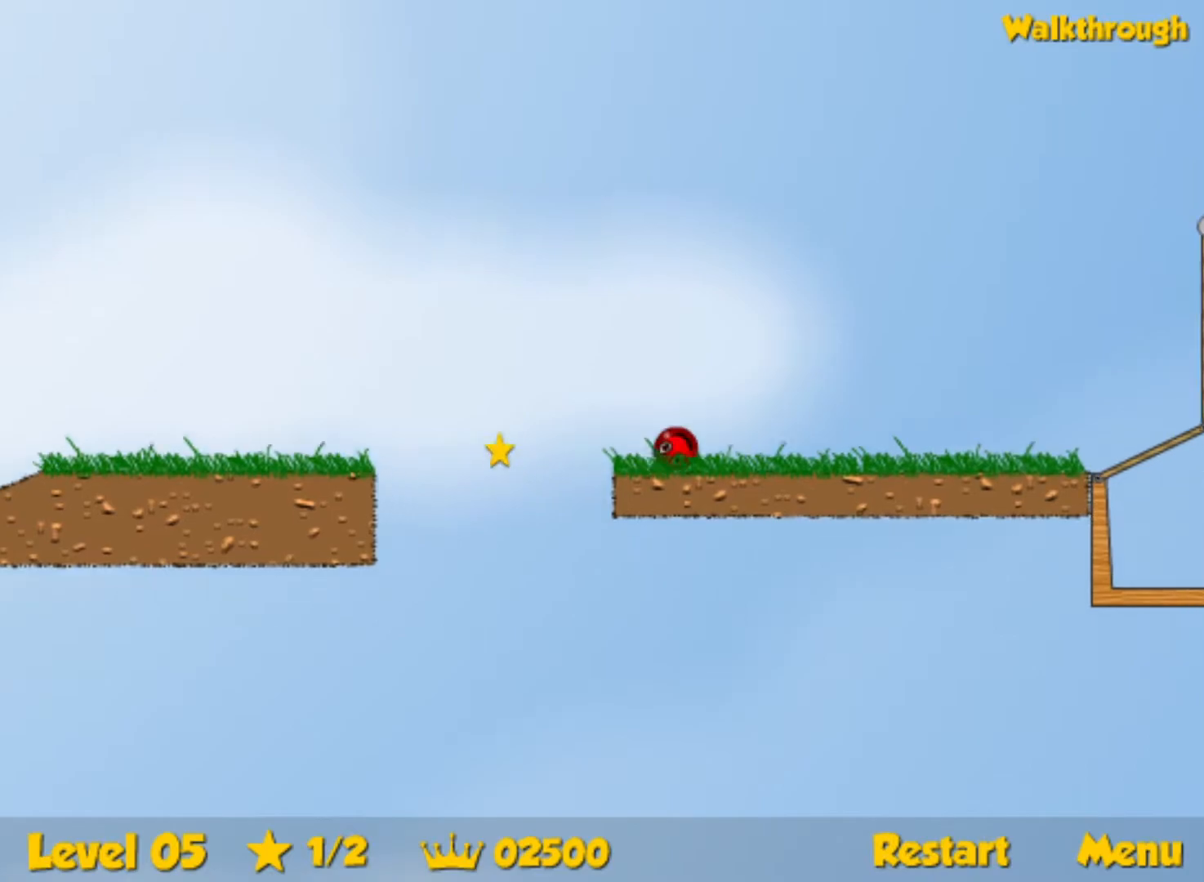
{"keys": [], "events": [[67, "right", "up"]]}
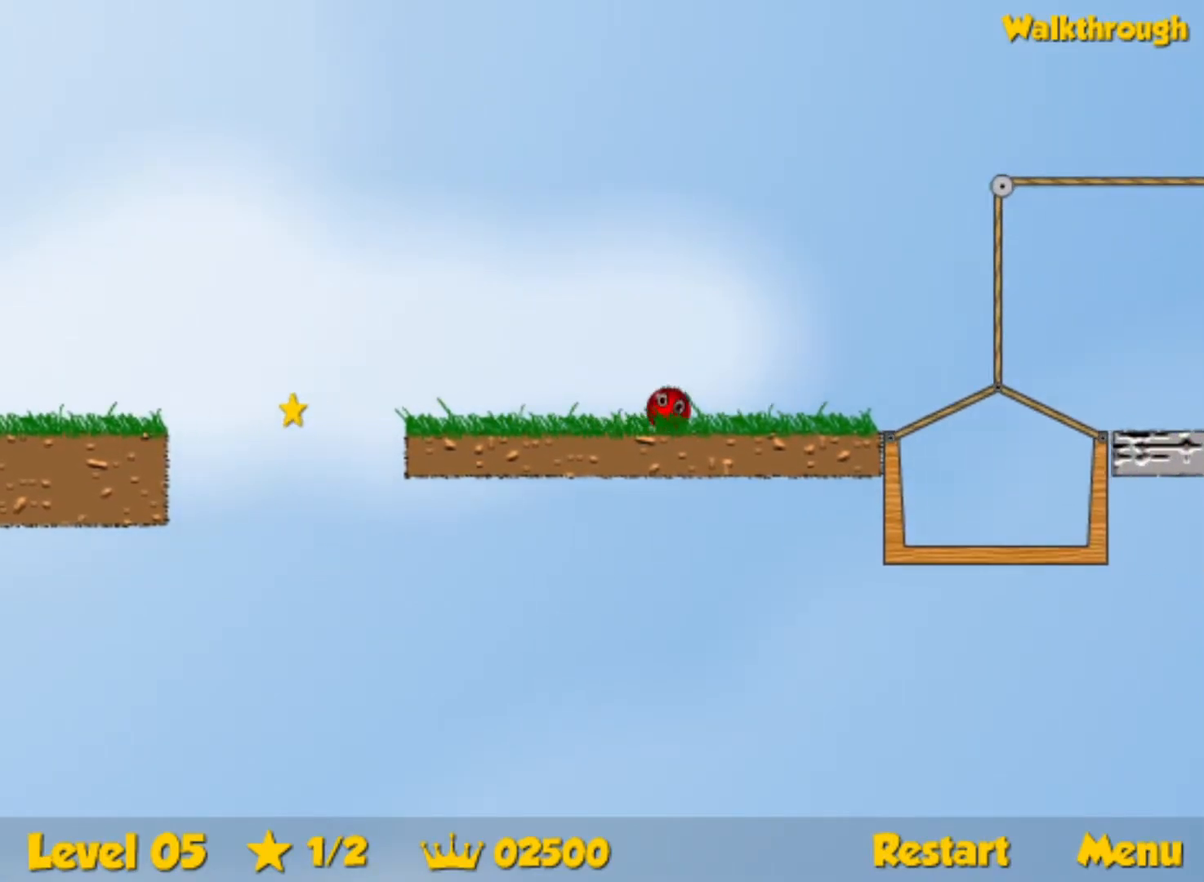
{"keys": [], "events": []}
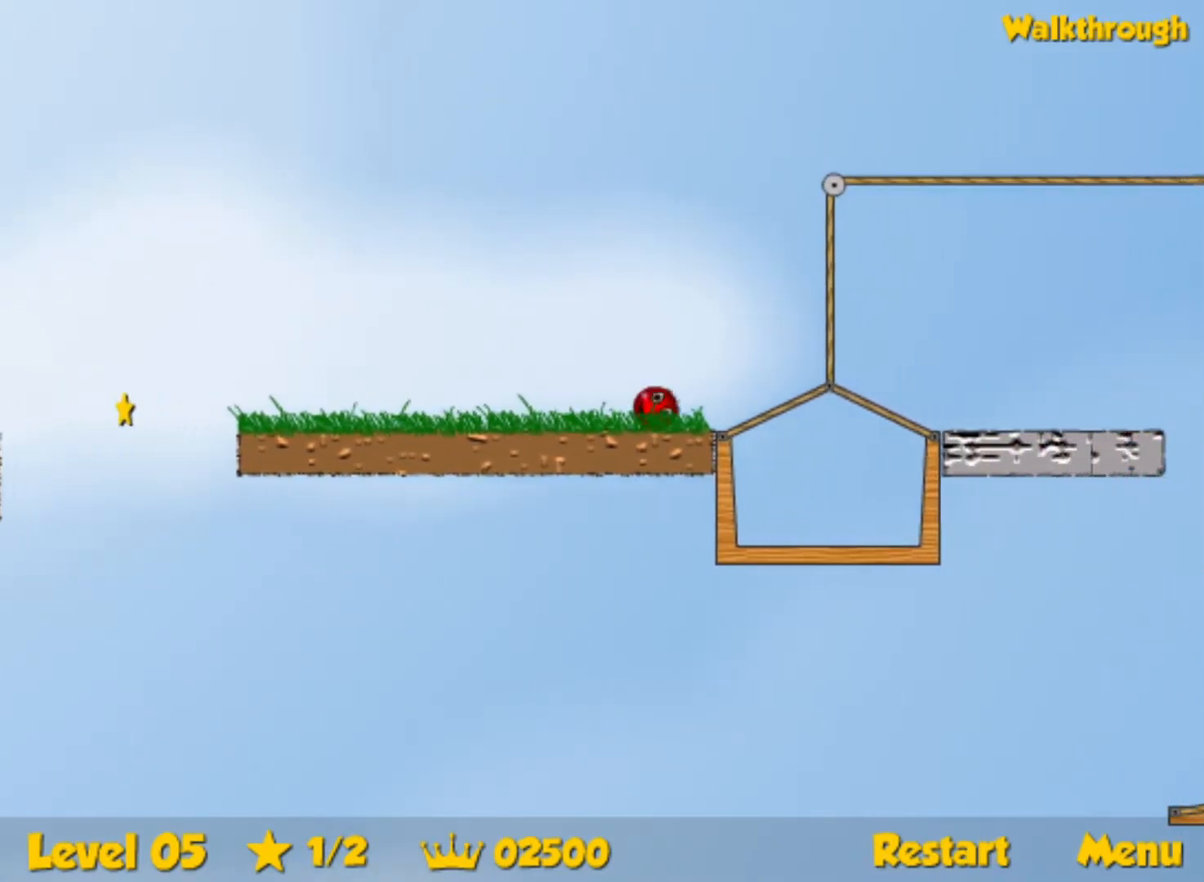
{"keys": [], "events": []}
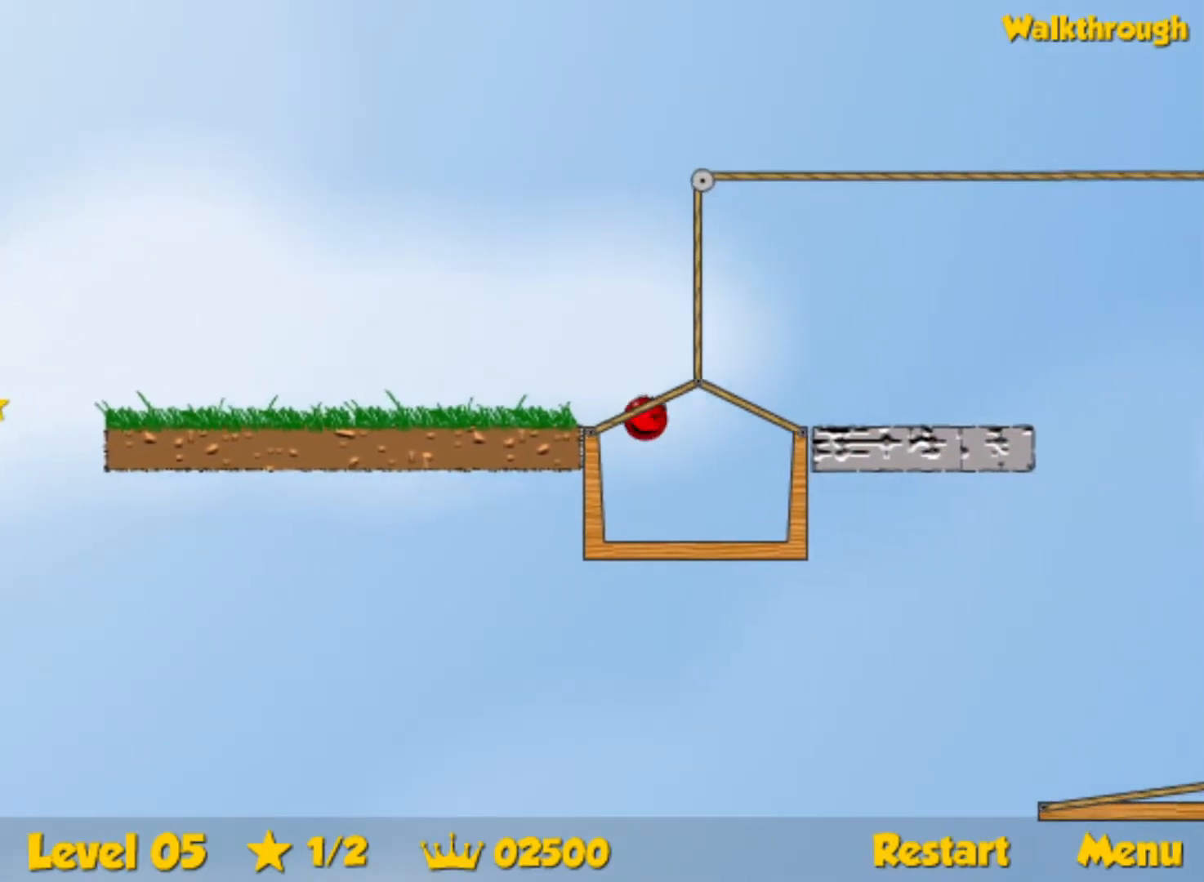
{"keys": [], "events": []}
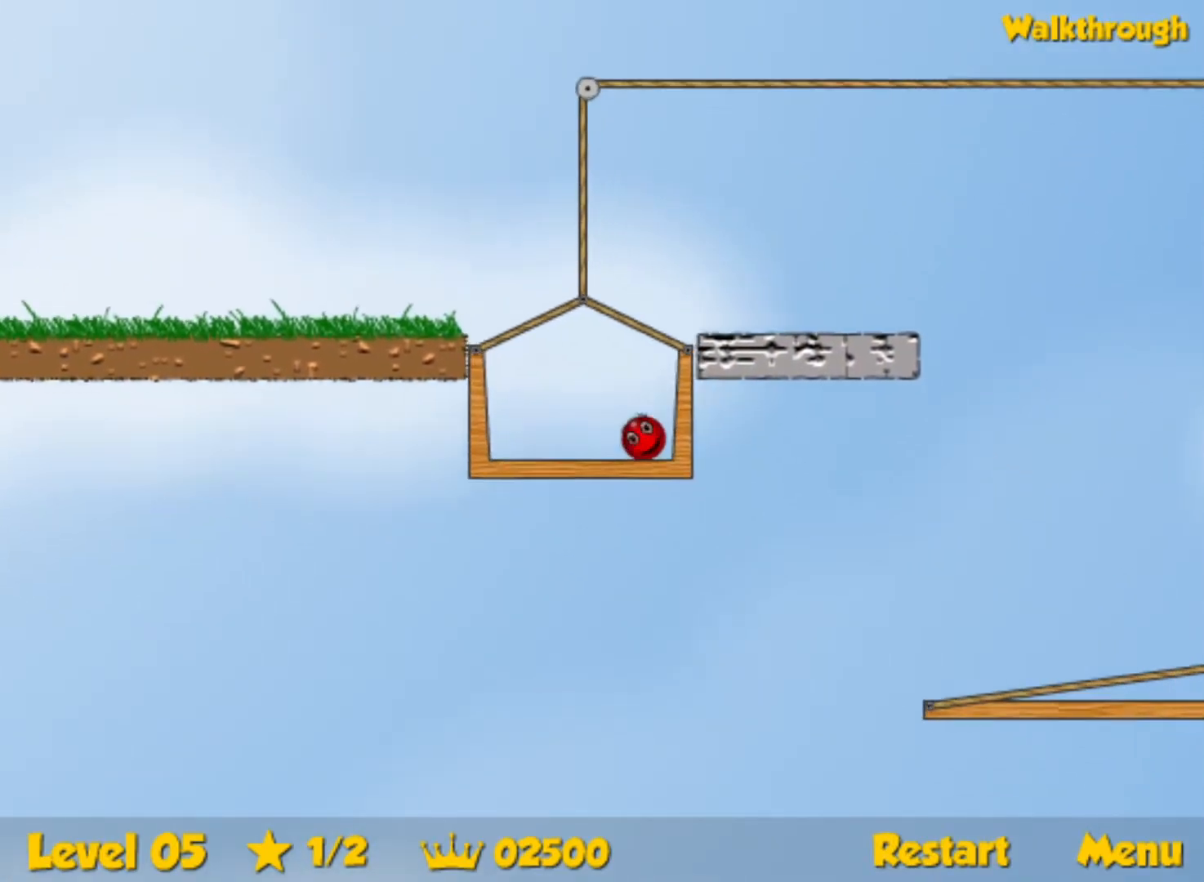
{"keys": [], "events": []}
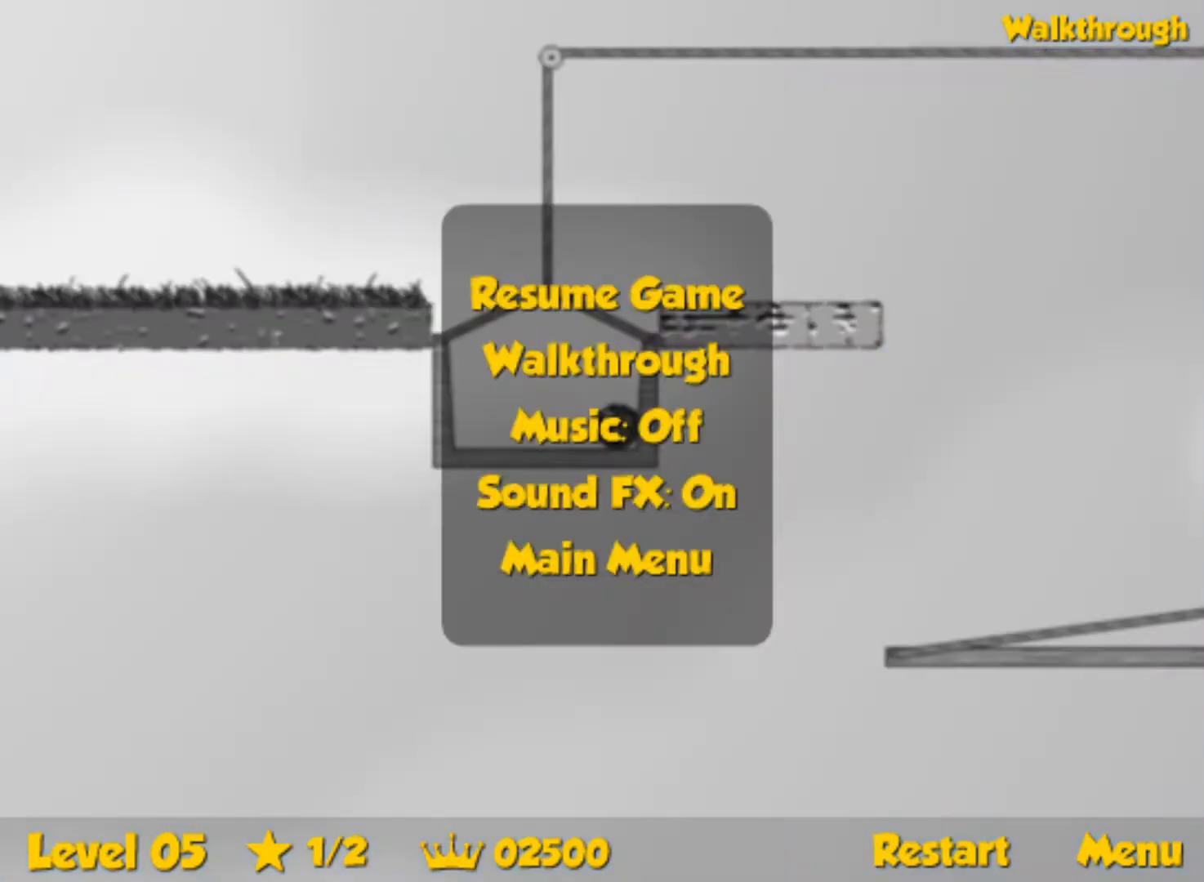
{"keys": [], "events": []}
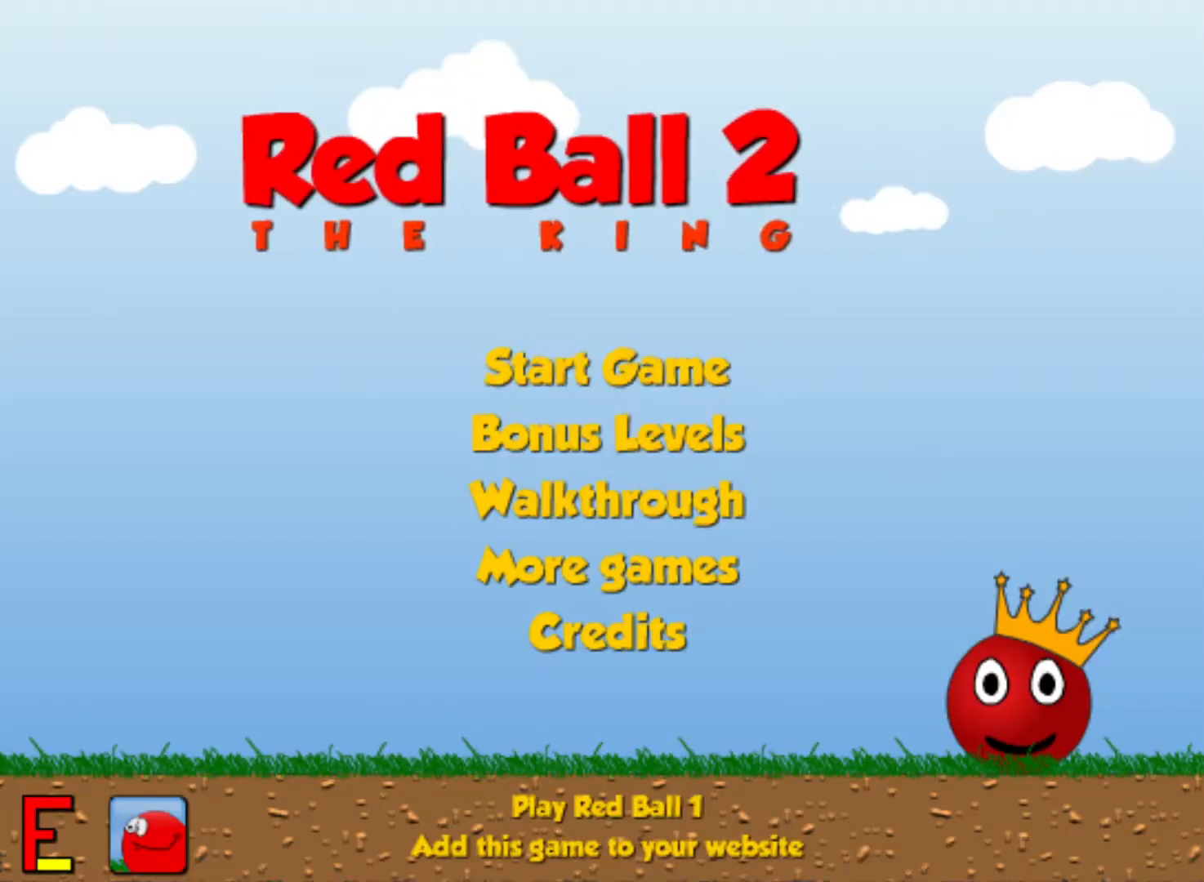
{"keys": [], "events": []}
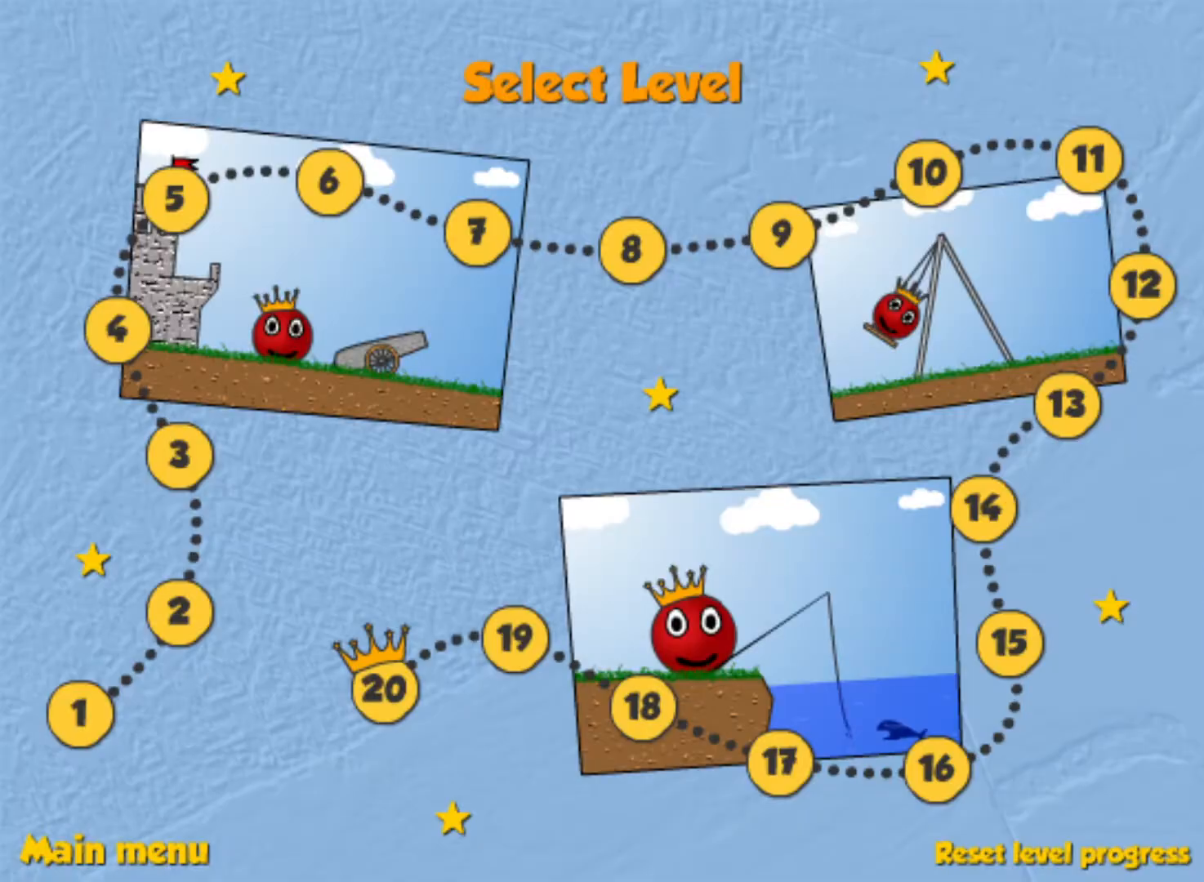
{"keys": [], "events": []}
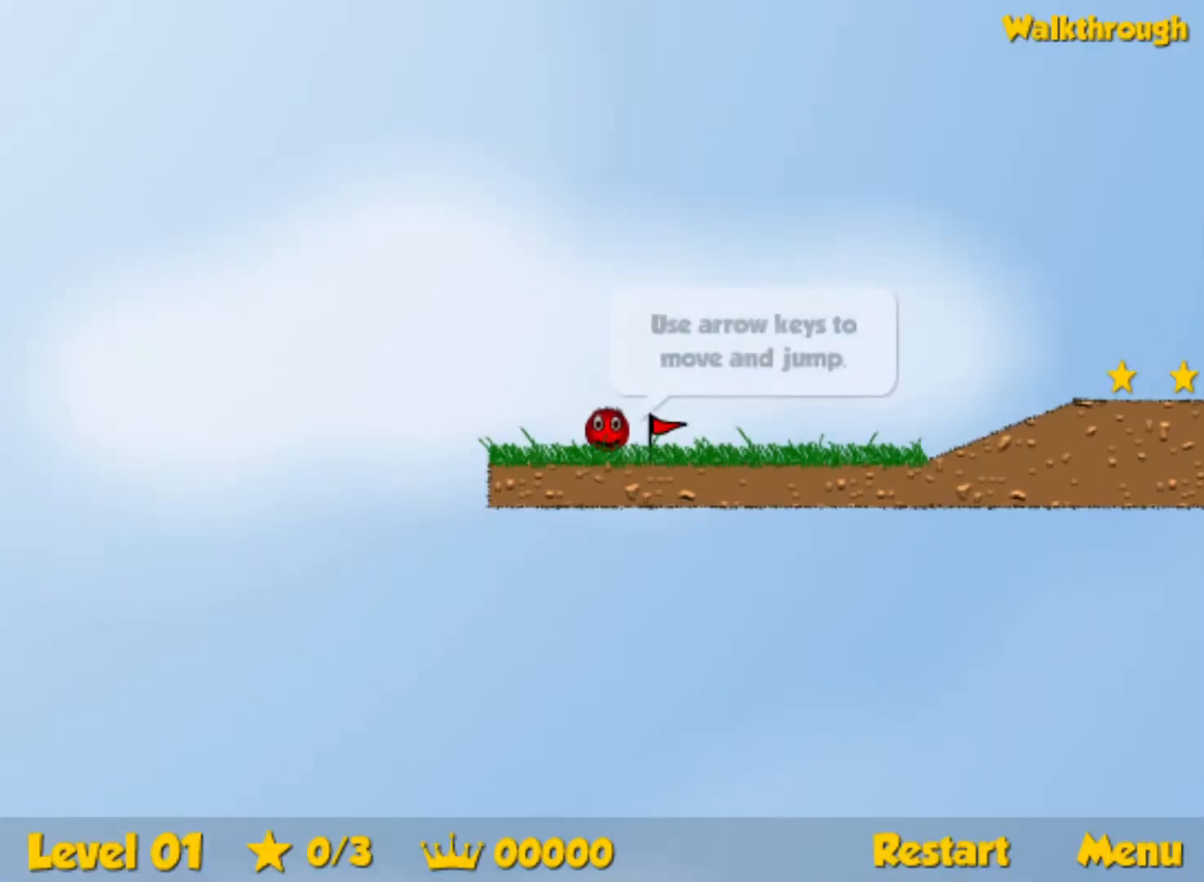
{"keys": ["right"], "events": [[467, "right", "down"]]}
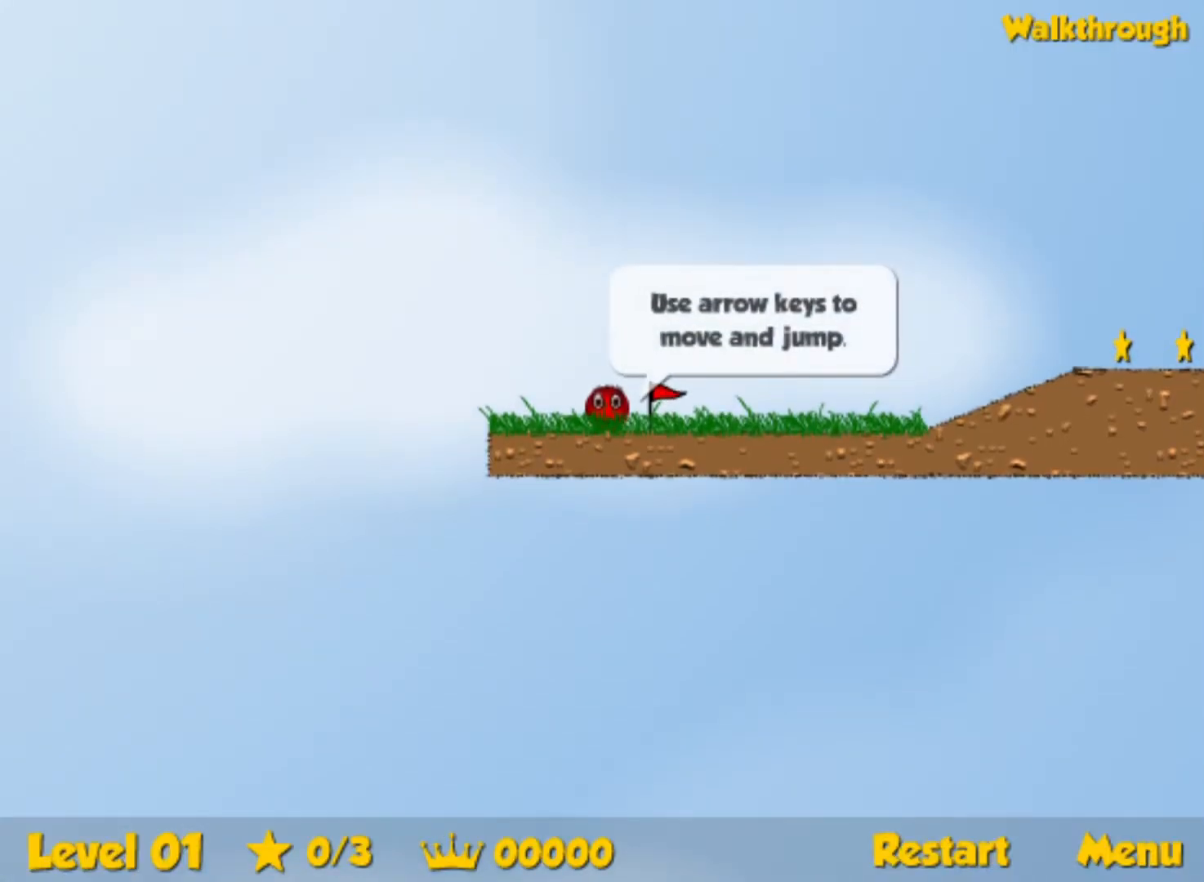
{"keys": ["right"], "events": []}
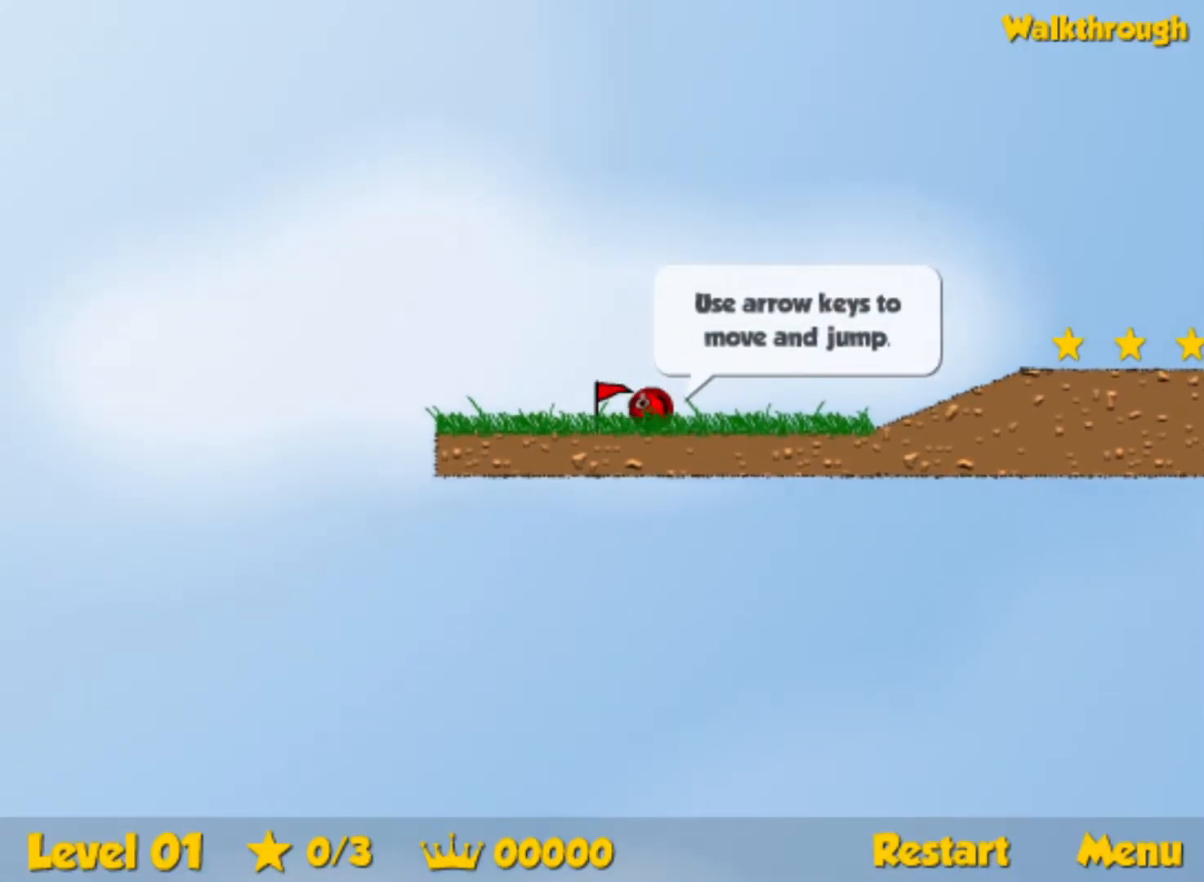
{"keys": ["right"], "events": [[434, "up", "down"], [484, "up", "up"]]}
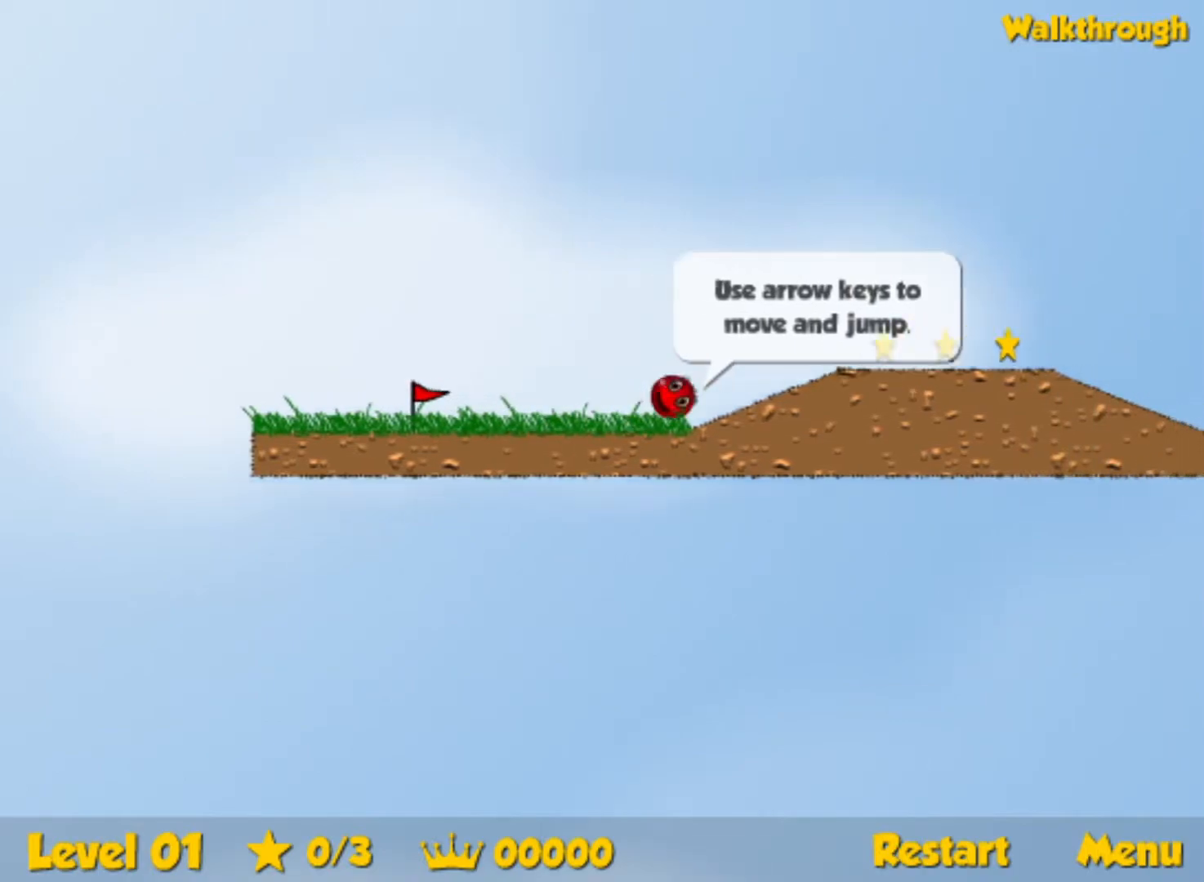
{"keys": ["right"], "events": [[317, "up", "down"], [500, "up", "up"]]}
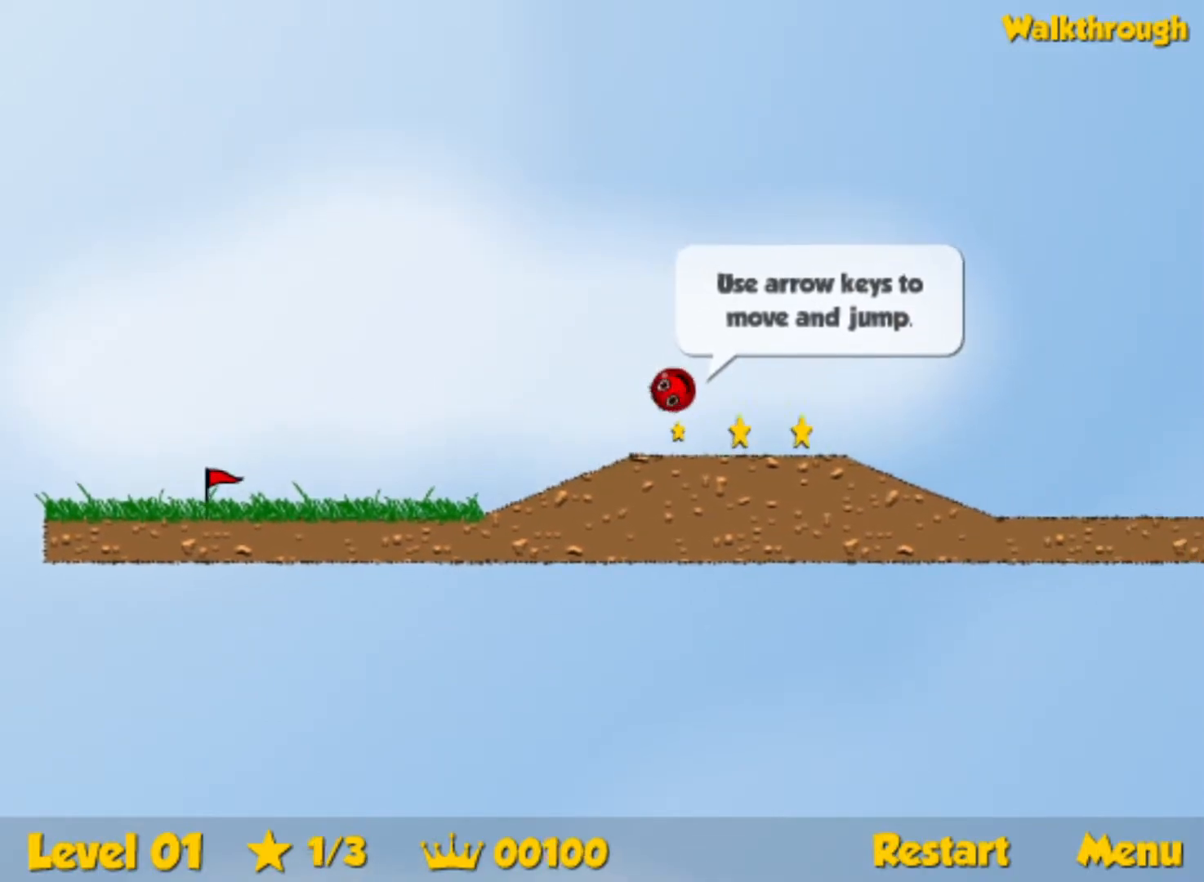
{"keys": ["right"], "events": []}
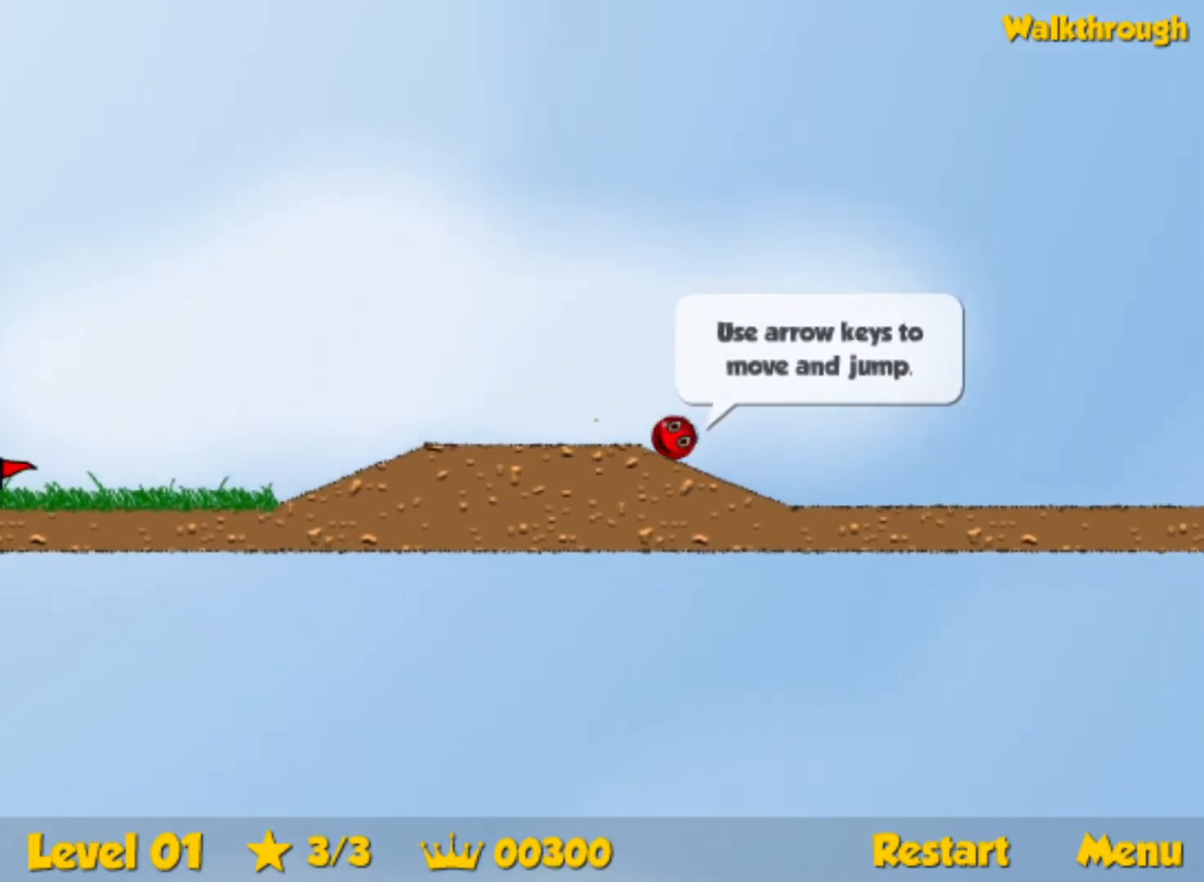
{"keys": ["right", "up"], "events": [[267, "up", "down"]]}
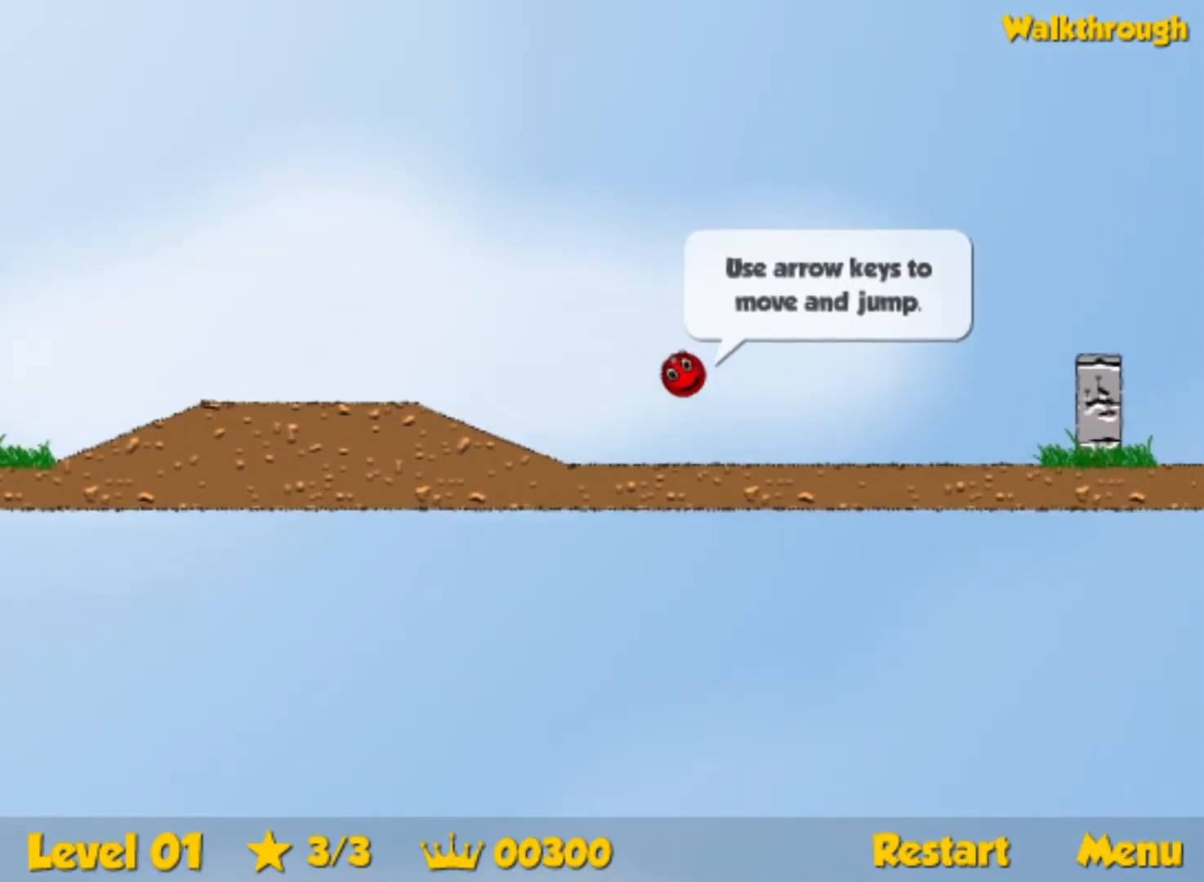
{"keys": ["right"], "events": [[450, "up", "up"]]}
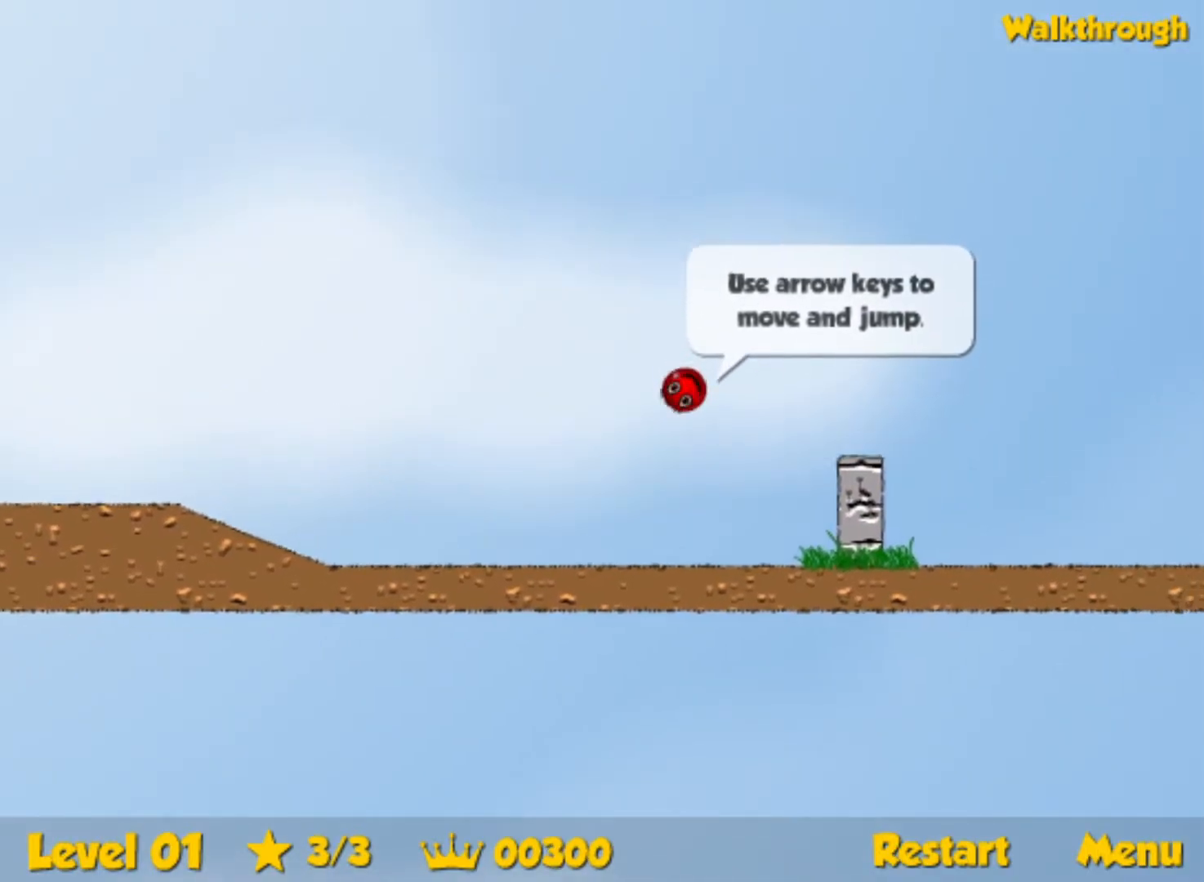
{"keys": ["right"], "events": []}
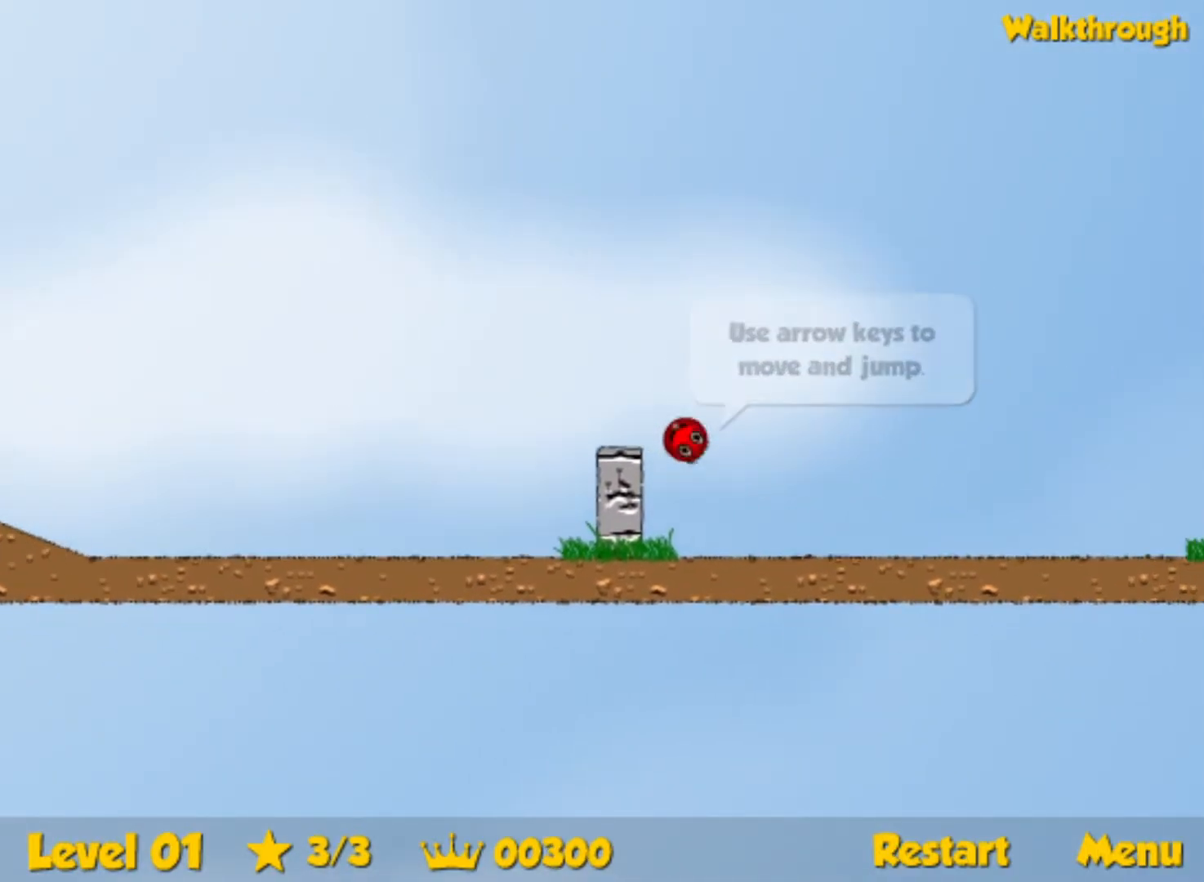
{"keys": ["right", "up"], "events": [[34, "up", "down"]]}
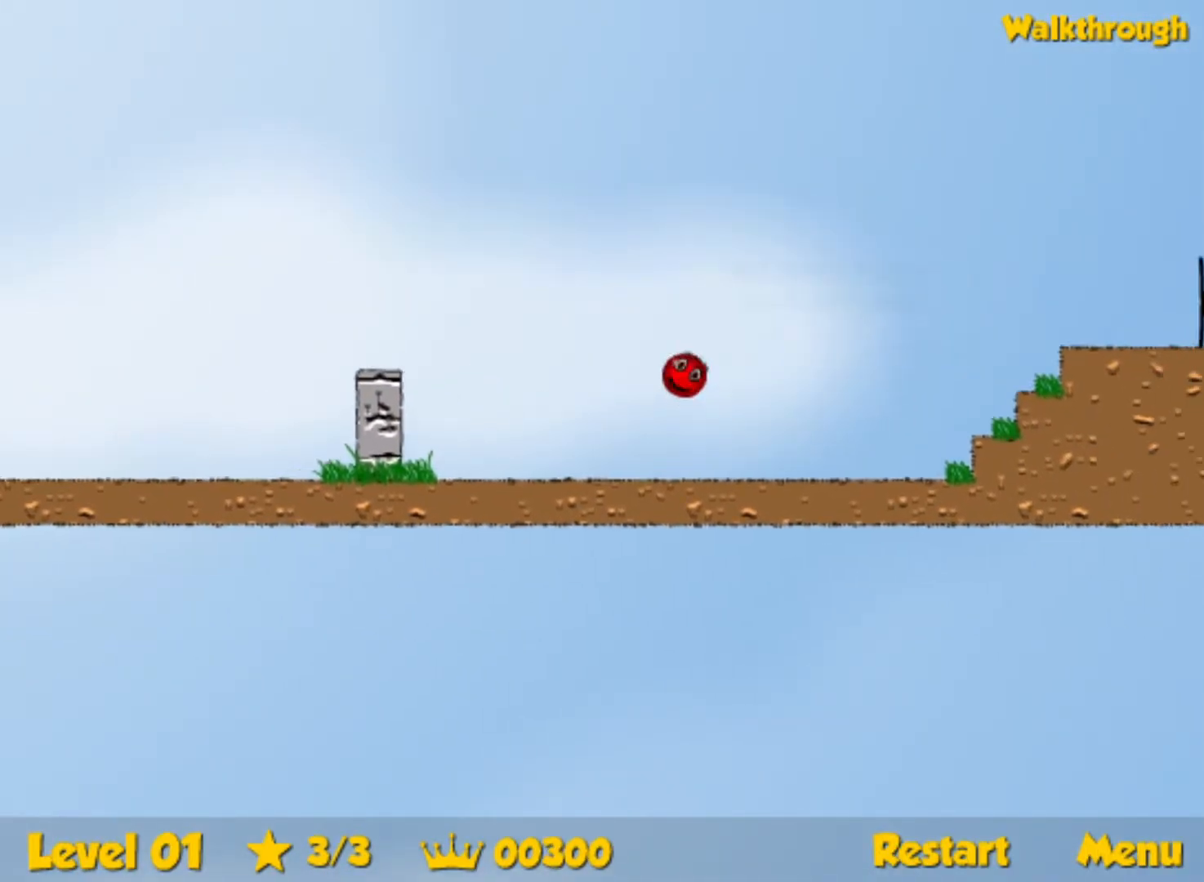
{"keys": ["right", "up"], "events": []}
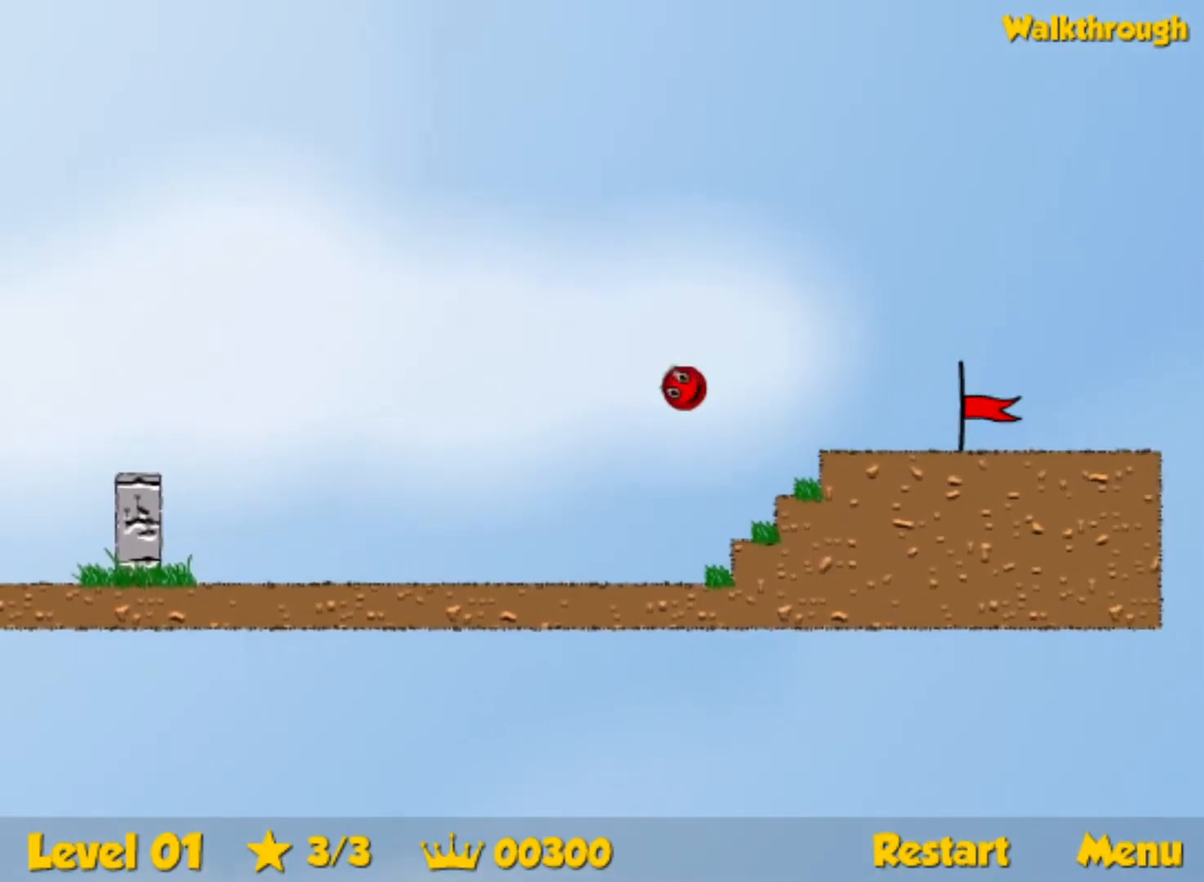
{"keys": ["right"], "events": [[250, "up", "up"]]}